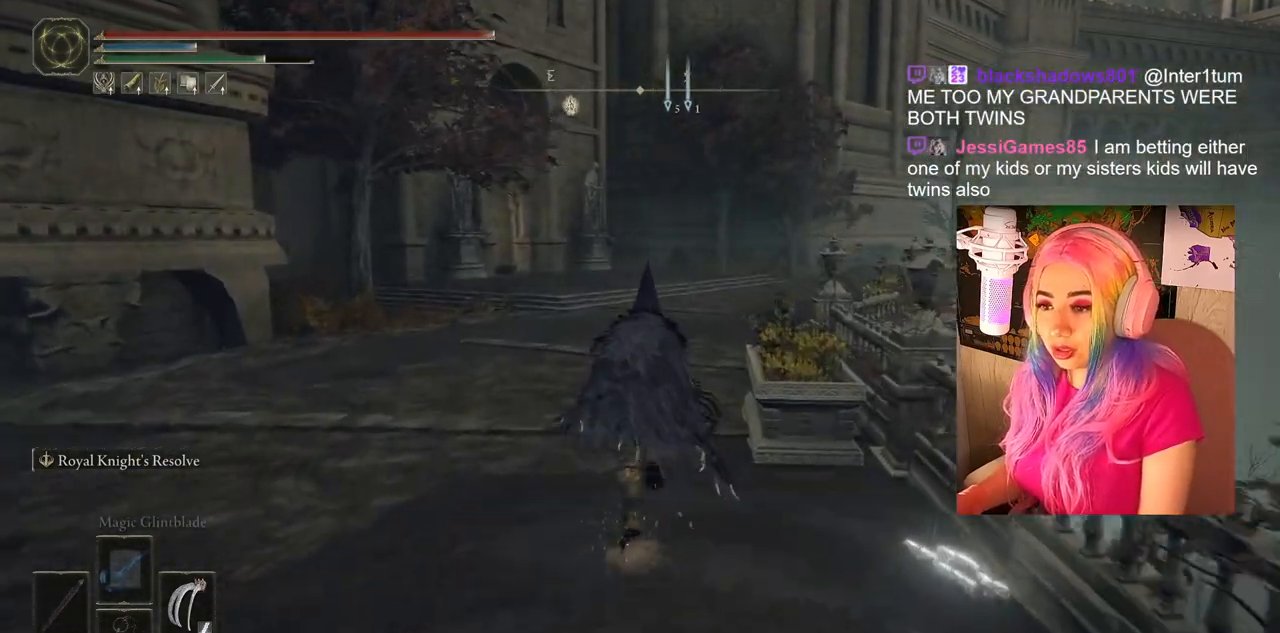
Gameplay with a controller (PlayStation layout); each line is a JSON object with the inputs held at the frame after it. "events" lists button and stick changes between this image and that frame as [ms after this image, input, new state], when the widget could be followed in between.
{"buttons": ["CIRCLE"], "left_stick": "up", "right_stick": "center", "events": []}
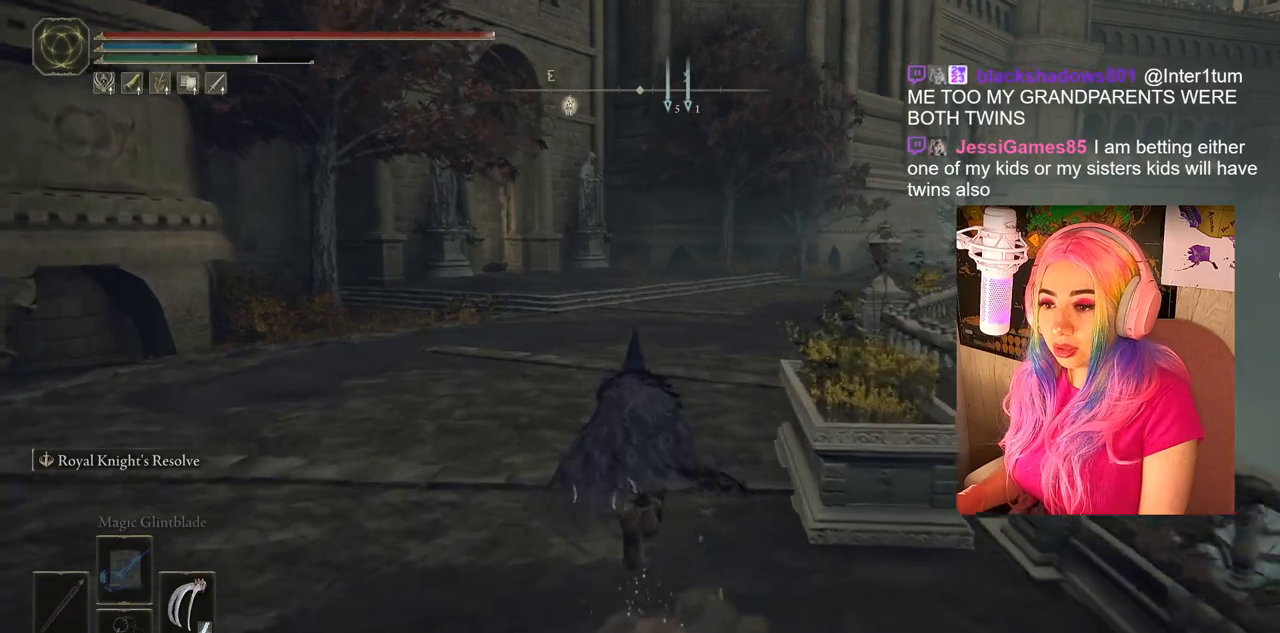
{"buttons": ["CIRCLE"], "left_stick": "up", "right_stick": "center", "events": []}
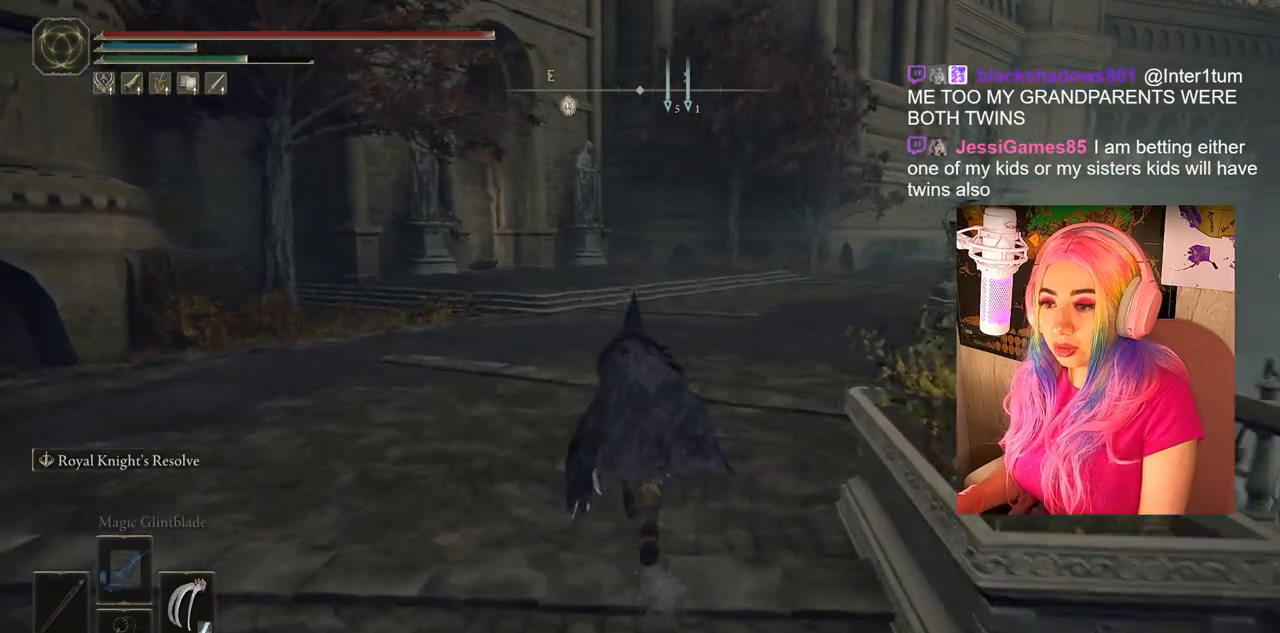
{"buttons": ["CIRCLE"], "left_stick": "up", "right_stick": "center", "events": []}
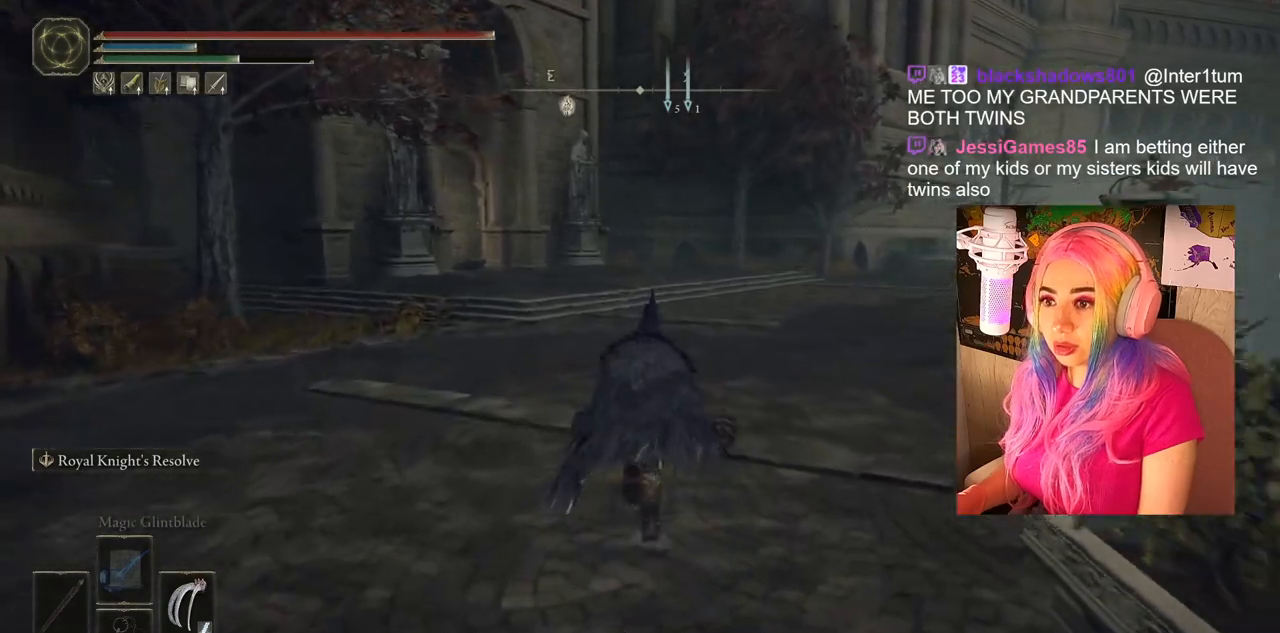
{"buttons": ["CIRCLE"], "left_stick": "up", "right_stick": "center", "events": []}
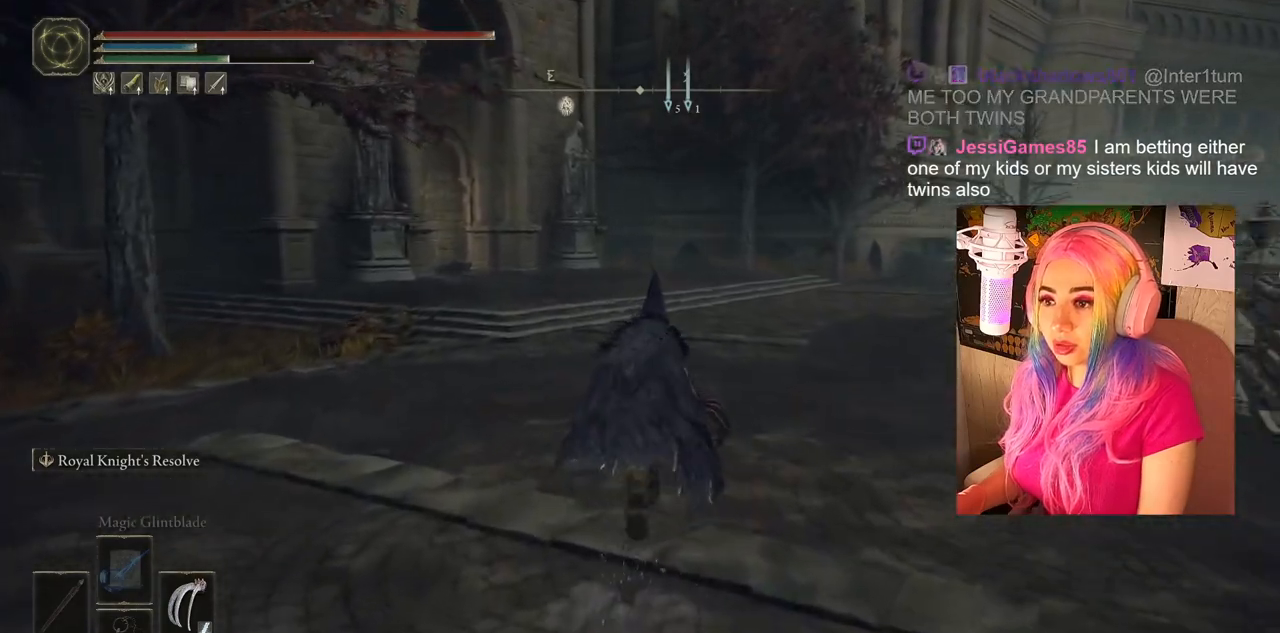
{"buttons": ["CIRCLE"], "left_stick": "up", "right_stick": "center", "events": []}
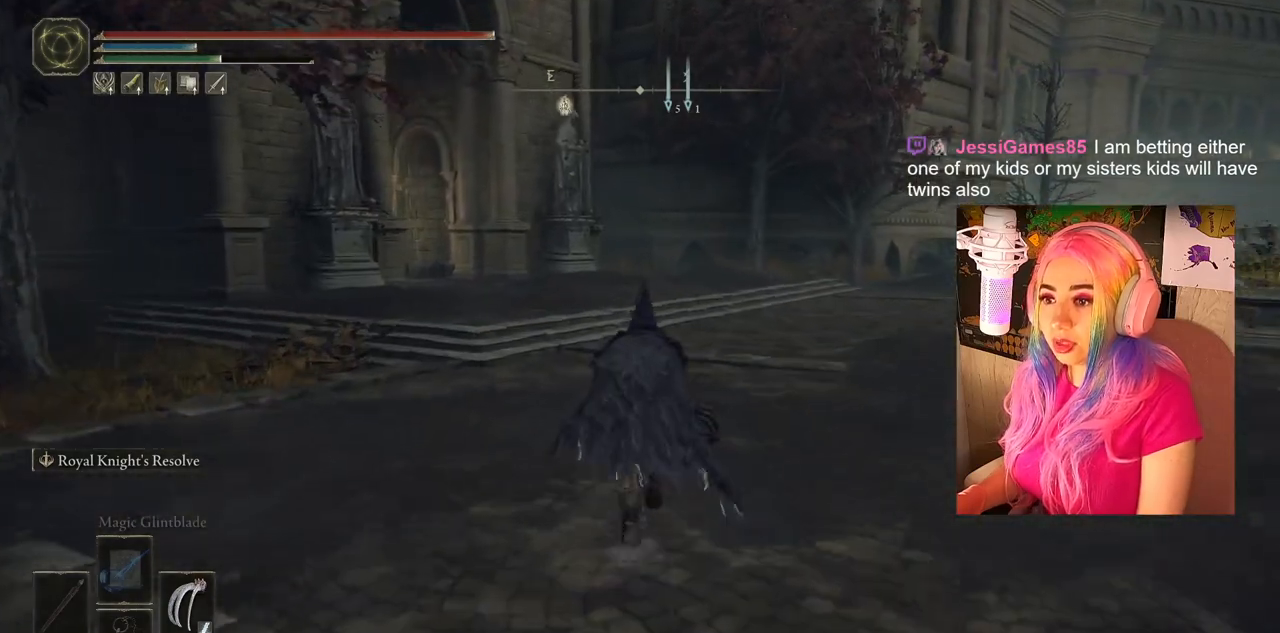
{"buttons": ["CIRCLE"], "left_stick": "up", "right_stick": "center", "events": []}
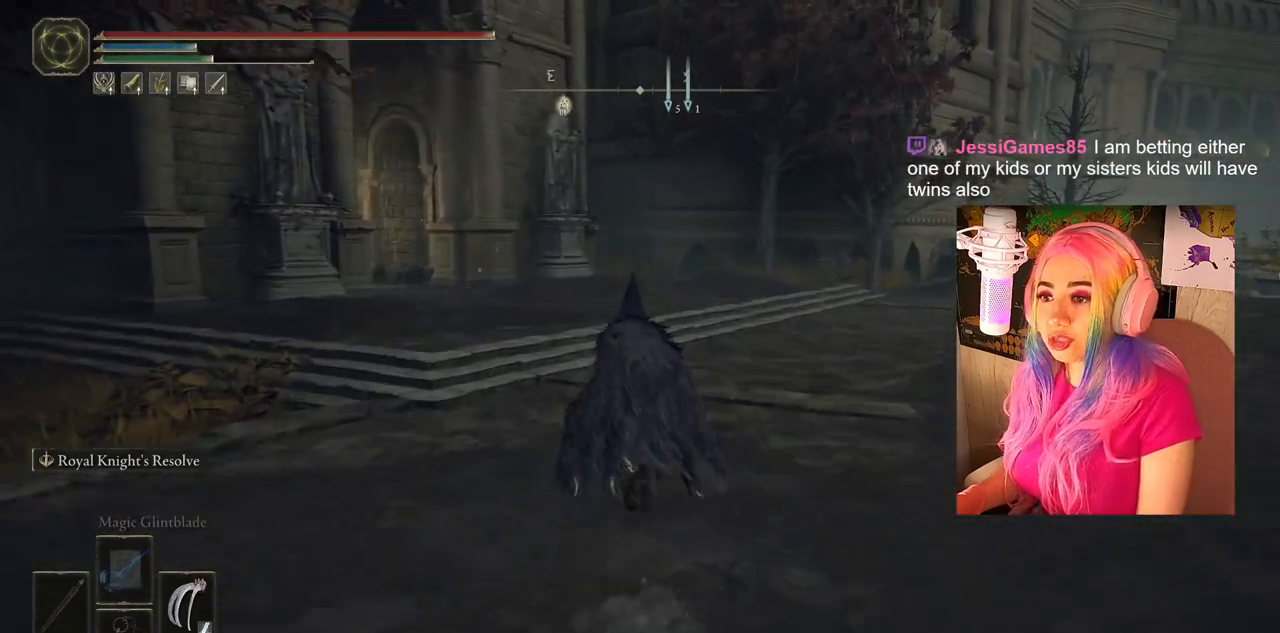
{"buttons": ["CIRCLE"], "left_stick": "up", "right_stick": "center", "events": []}
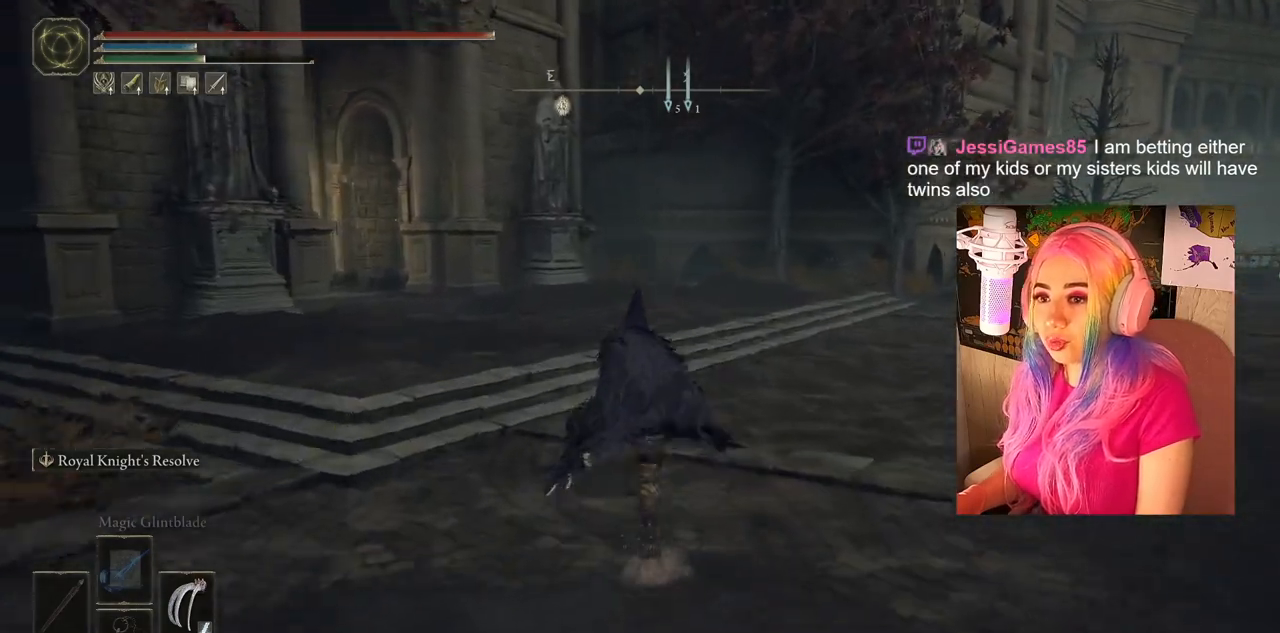
{"buttons": ["CIRCLE"], "left_stick": "up", "right_stick": "center", "events": []}
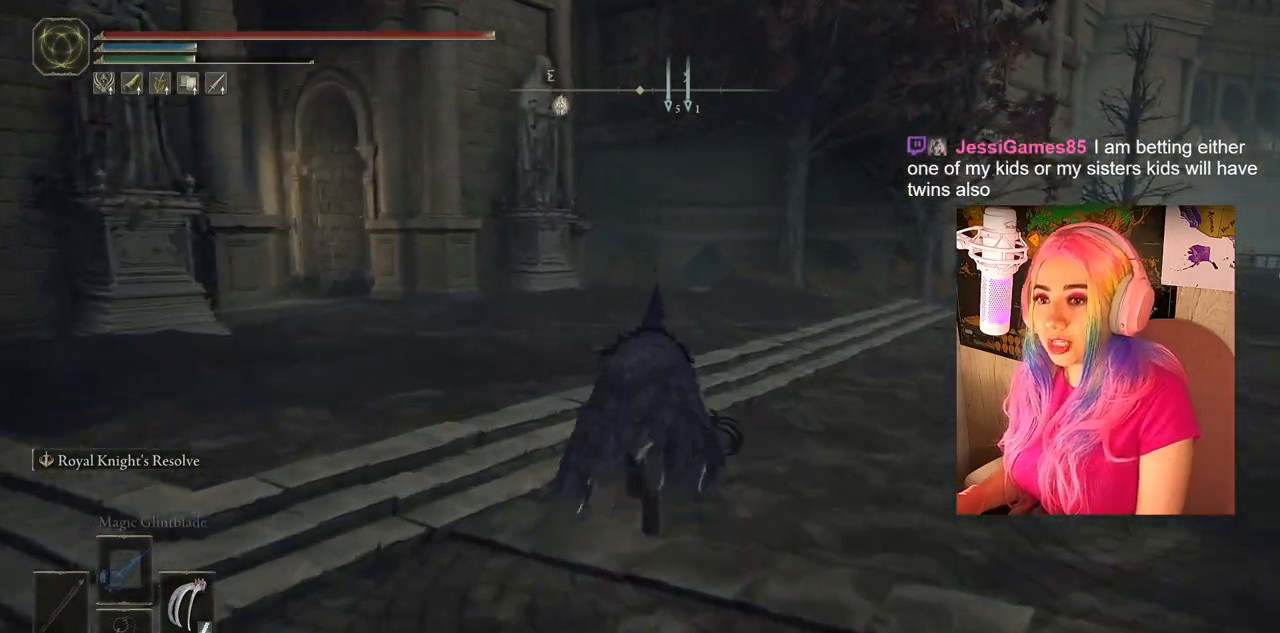
{"buttons": [], "left_stick": "up", "right_stick": "left", "events": [[100, "CIRCLE", "up"], [300, "right_stick", "left"]]}
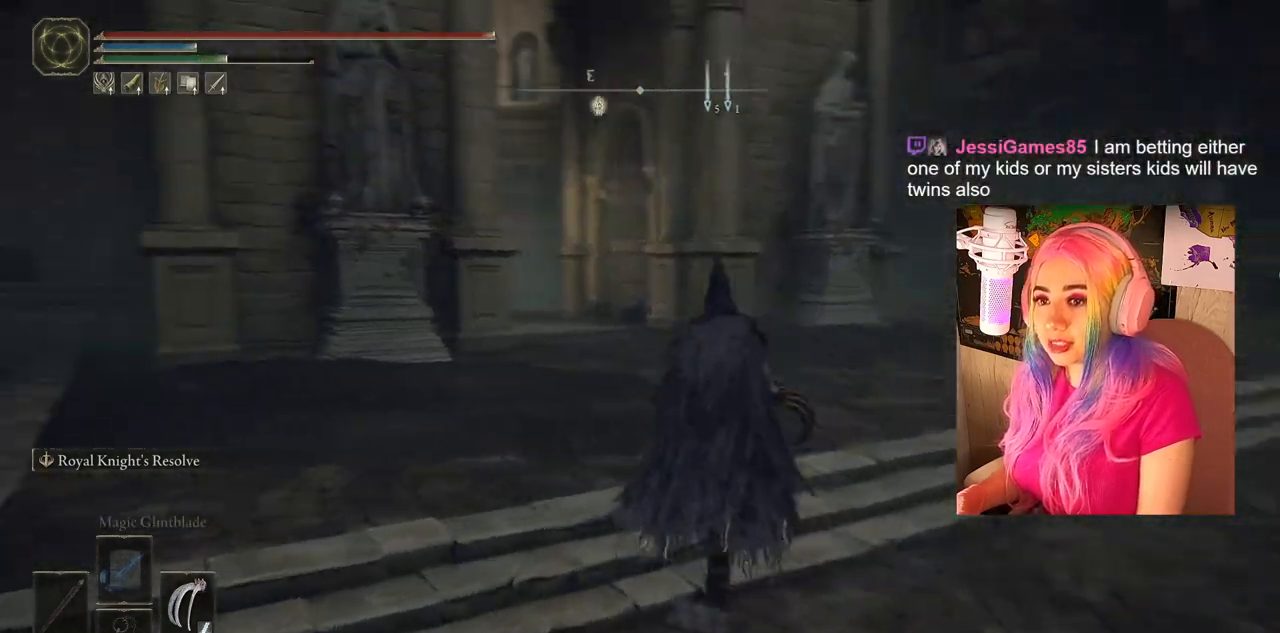
{"buttons": ["CIRCLE"], "left_stick": "up", "right_stick": "center", "events": [[133, "right_stick", "center"], [450, "CIRCLE", "down"]]}
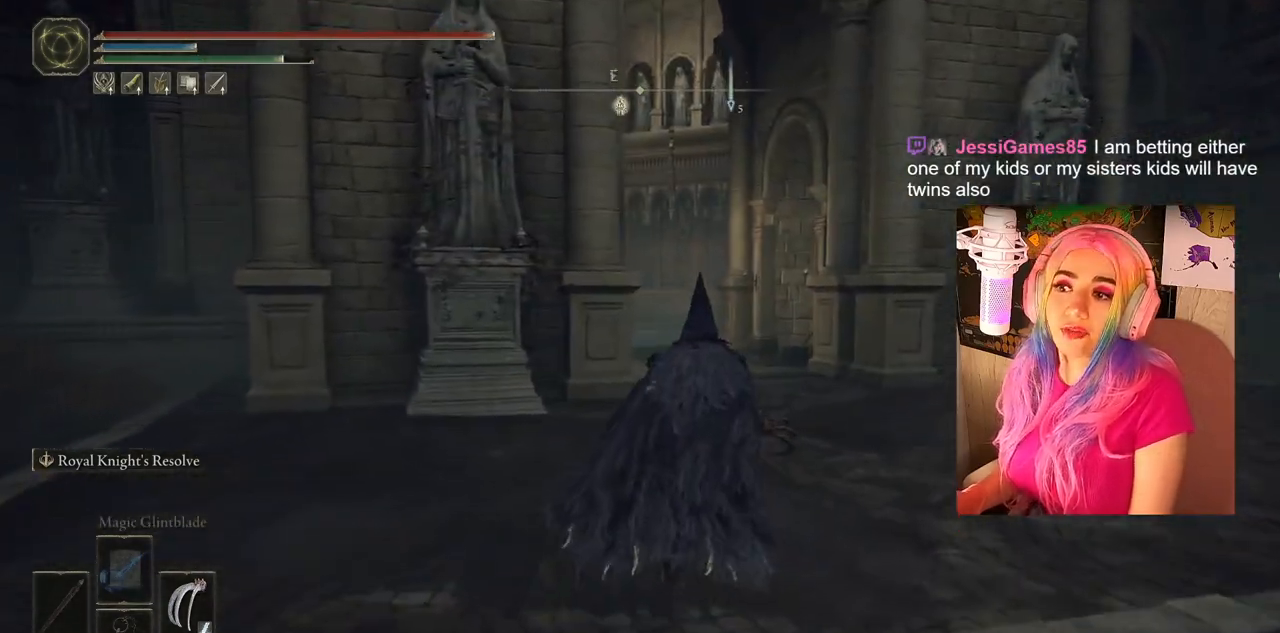
{"buttons": ["CIRCLE"], "left_stick": "up", "right_stick": "center", "events": []}
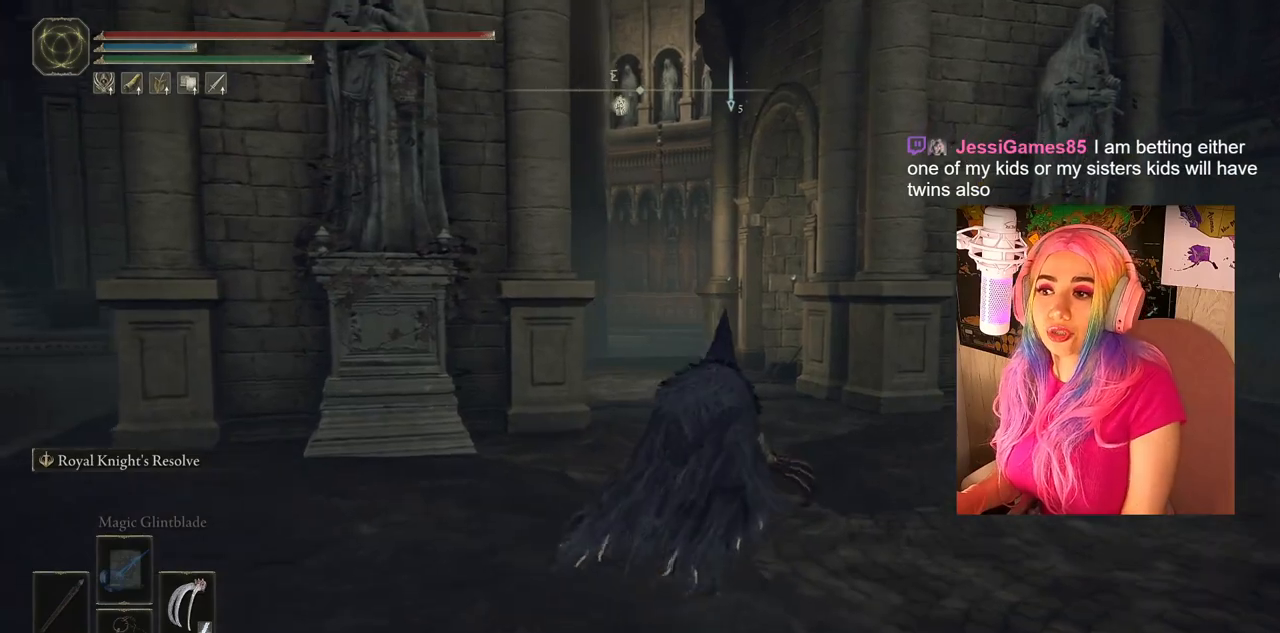
{"buttons": ["CIRCLE"], "left_stick": "up", "right_stick": "center", "events": []}
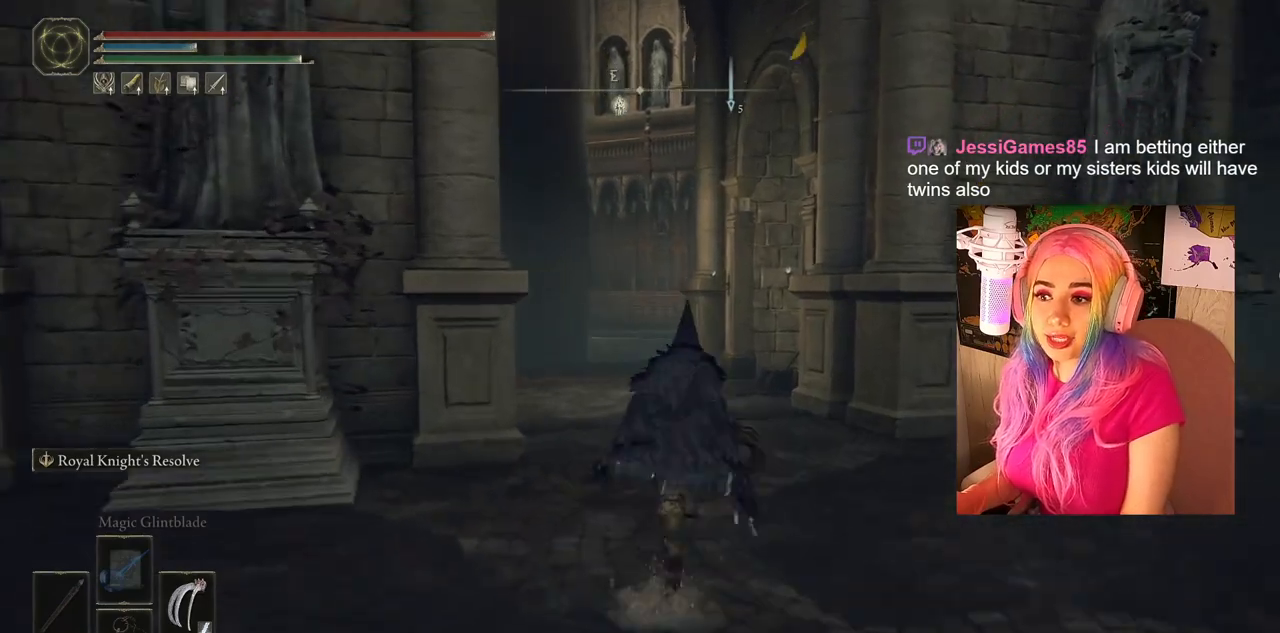
{"buttons": ["CIRCLE"], "left_stick": "up", "right_stick": "center", "events": []}
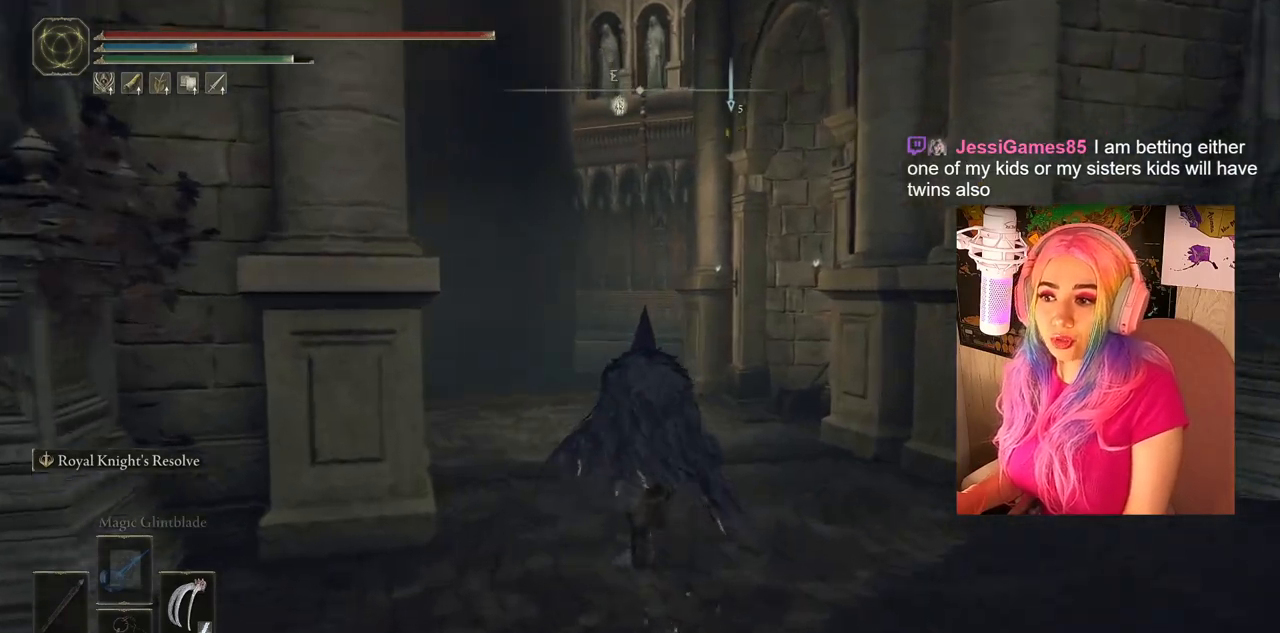
{"buttons": [], "left_stick": "up", "right_stick": "center", "events": [[500, "CIRCLE", "up"]]}
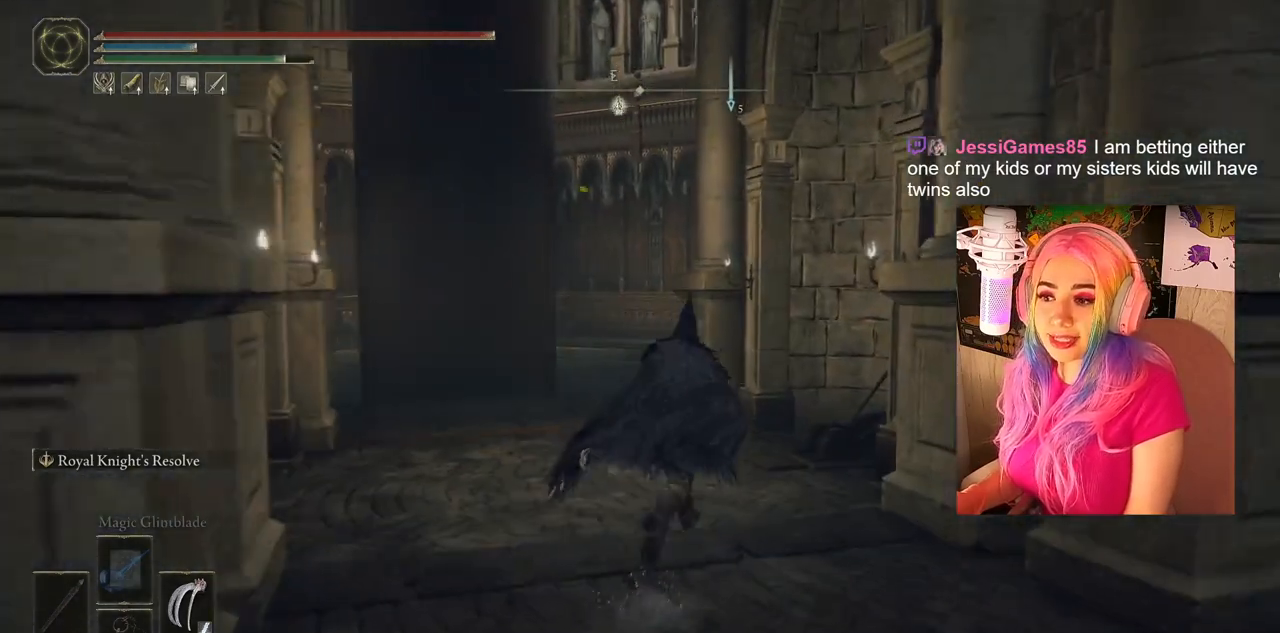
{"buttons": [], "left_stick": "up-right", "right_stick": "center", "events": [[367, "left_stick", "up-right"]]}
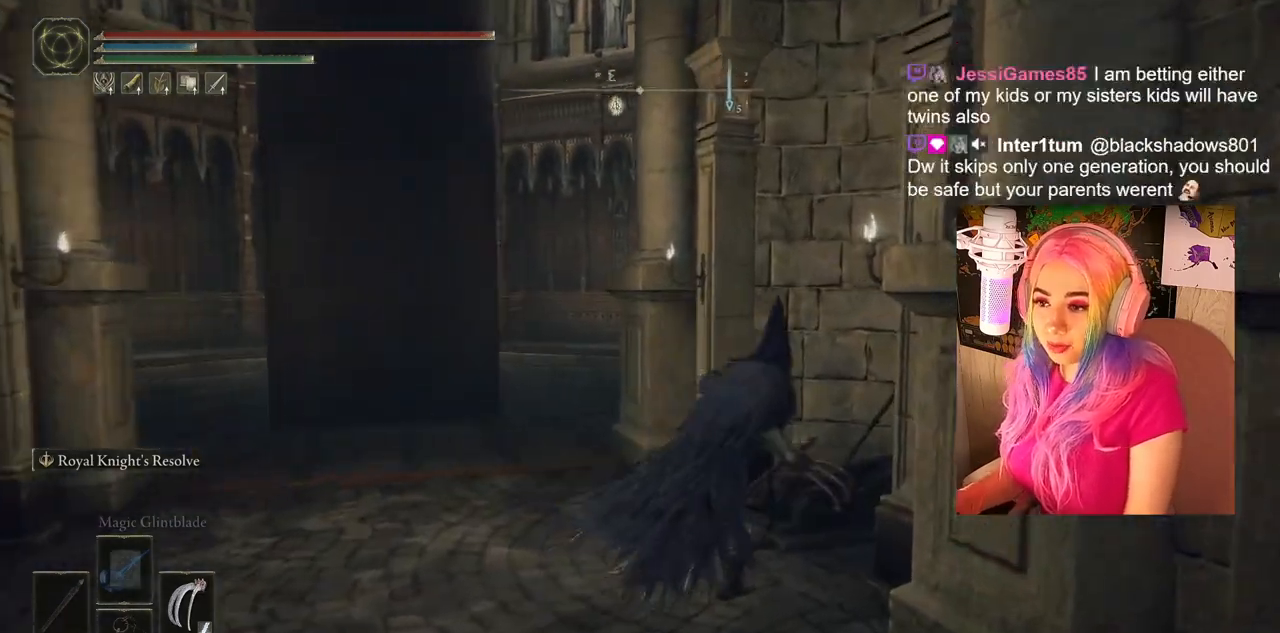
{"buttons": [], "left_stick": "up-right", "right_stick": "center", "events": [[50, "TRIANGLE", "down"], [83, "left_stick", "center"], [217, "TRIANGLE", "up"], [483, "left_stick", "up-right"]]}